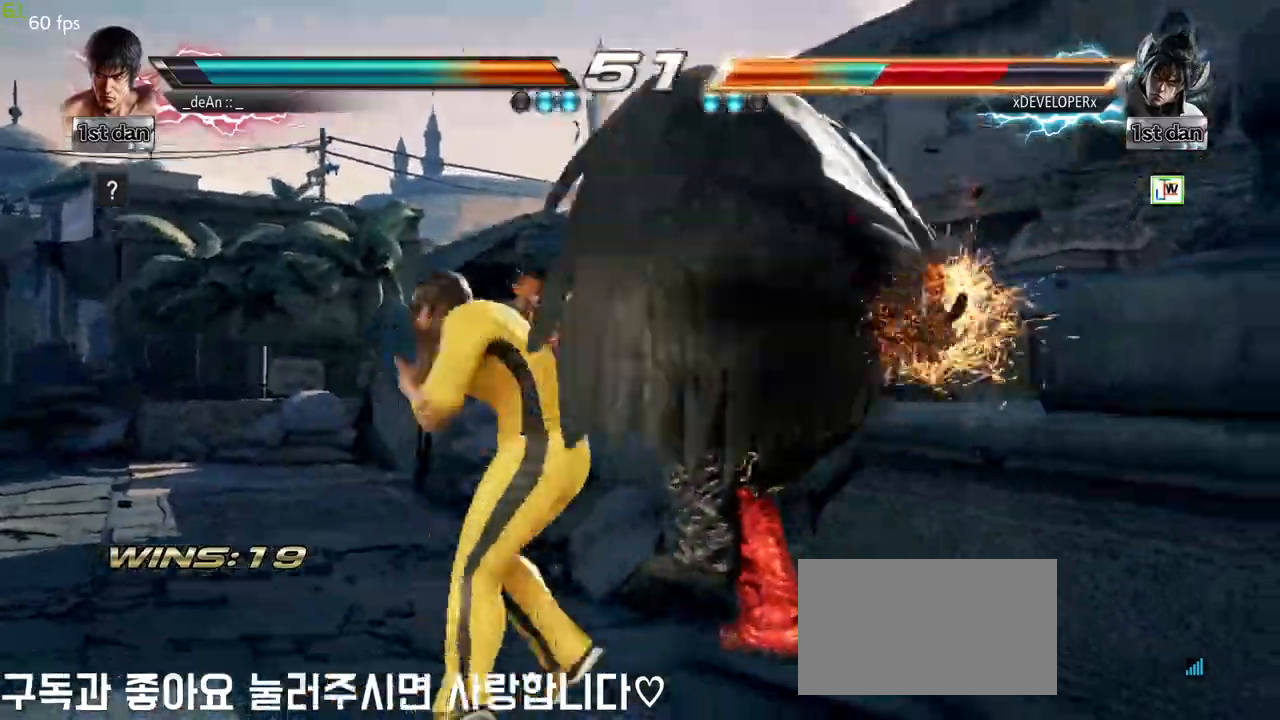
Gameplay with a controller (arcade stick); each line is a JSON object with the inputs held at the frame after it. "events" lists button and stick changes between this image and that frame as [ms after this image, input, new state], when the widget could be followed in between. Not read: L3 R3.
{"buttons": ["CROSS"], "left_stick": "right", "events": [[50, "left_stick", "right"], [117, "left_stick", "center"], [167, "left_stick", "left"], [250, "left_stick", "right"], [317, "CROSS", "down"], [417, "CROSS", "up"], [483, "CROSS", "down"]]}
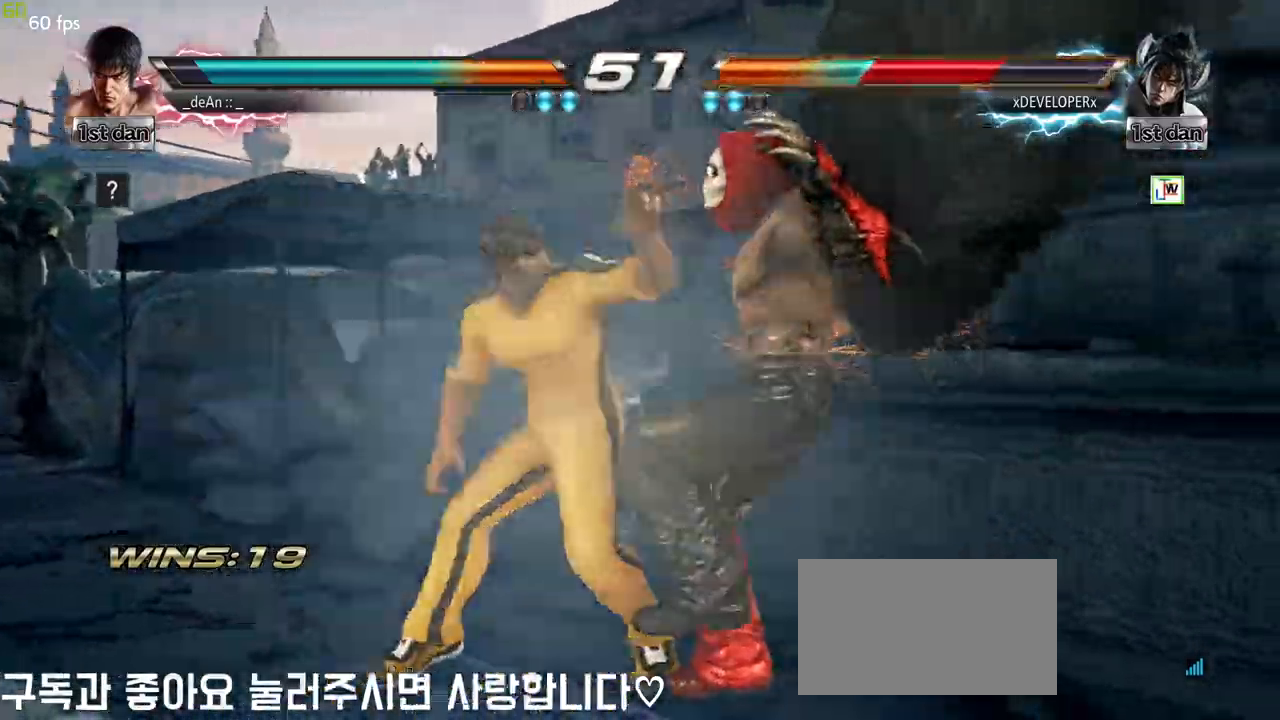
{"buttons": [], "left_stick": "center", "events": [[217, "CROSS", "up"], [283, "CROSS", "down"], [300, "left_stick", "center"], [400, "CROSS", "up"]]}
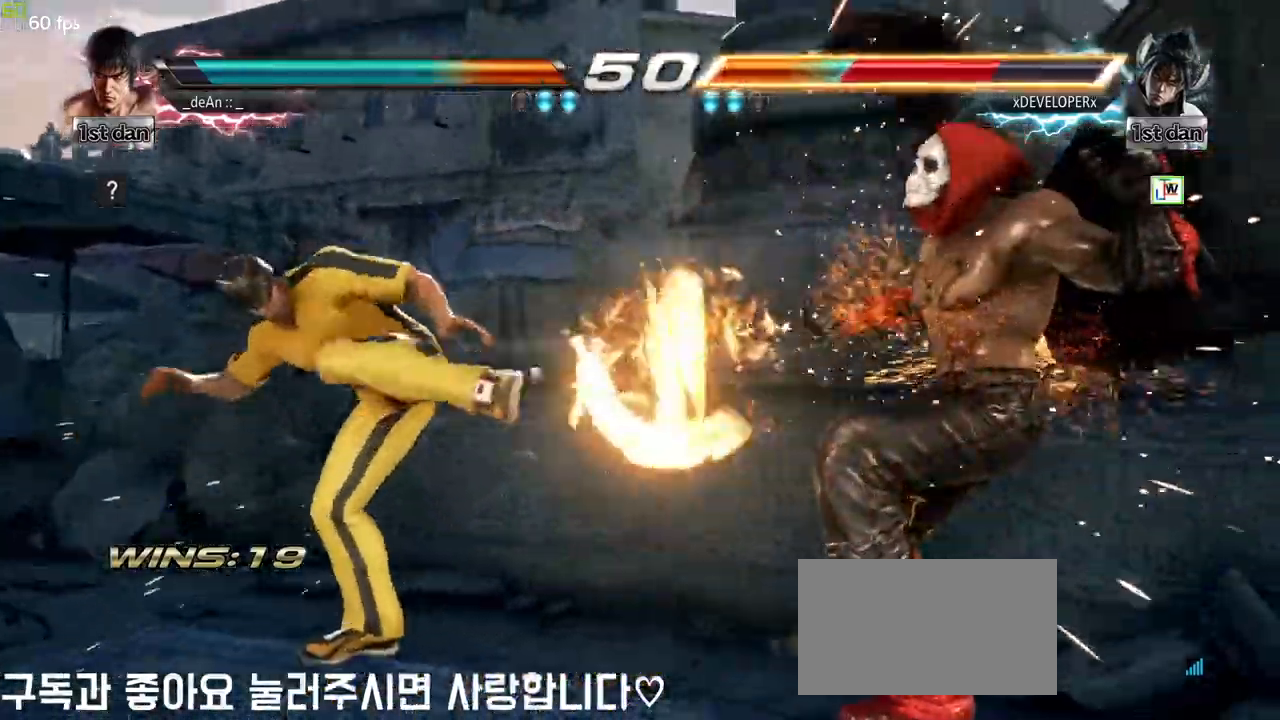
{"buttons": [], "left_stick": "right", "events": [[300, "left_stick", "right"]]}
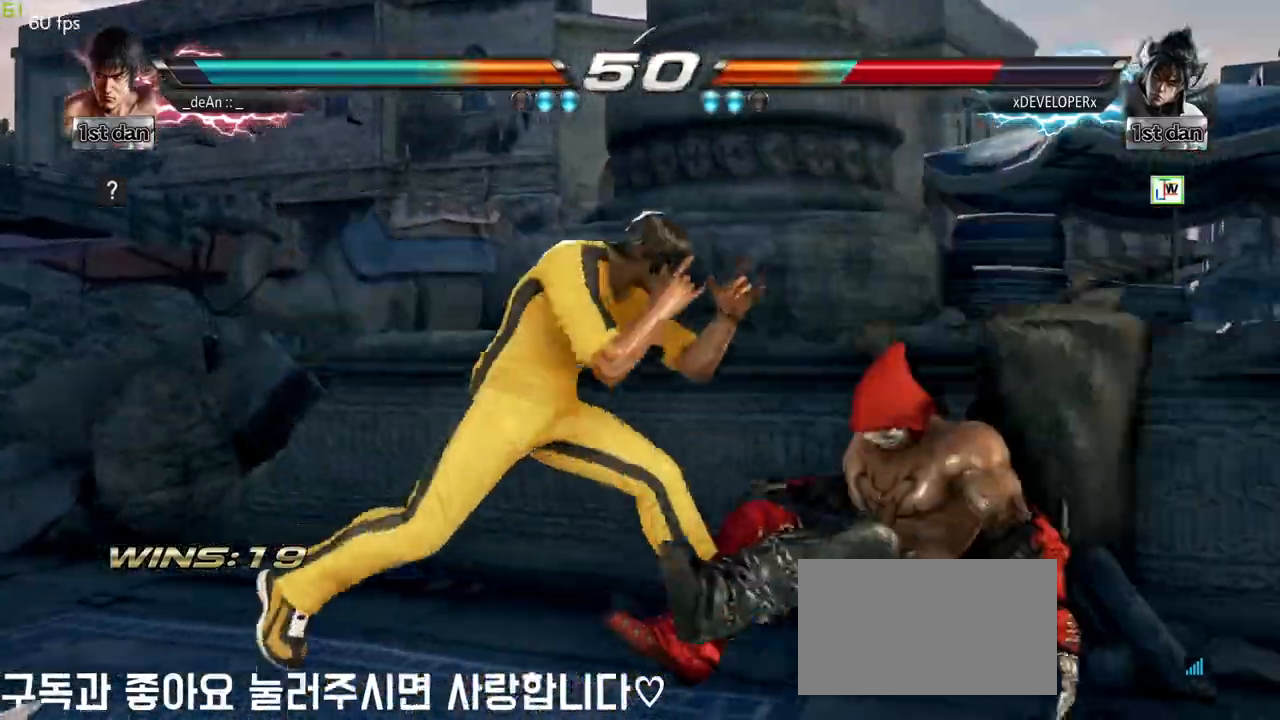
{"buttons": ["CROSS"], "left_stick": "center", "events": [[133, "left_stick", "down-right"], [167, "CROSS", "down"], [233, "CROSS", "up"], [300, "CROSS", "down"], [317, "left_stick", "center"], [383, "CROSS", "up"], [433, "CROSS", "down"]]}
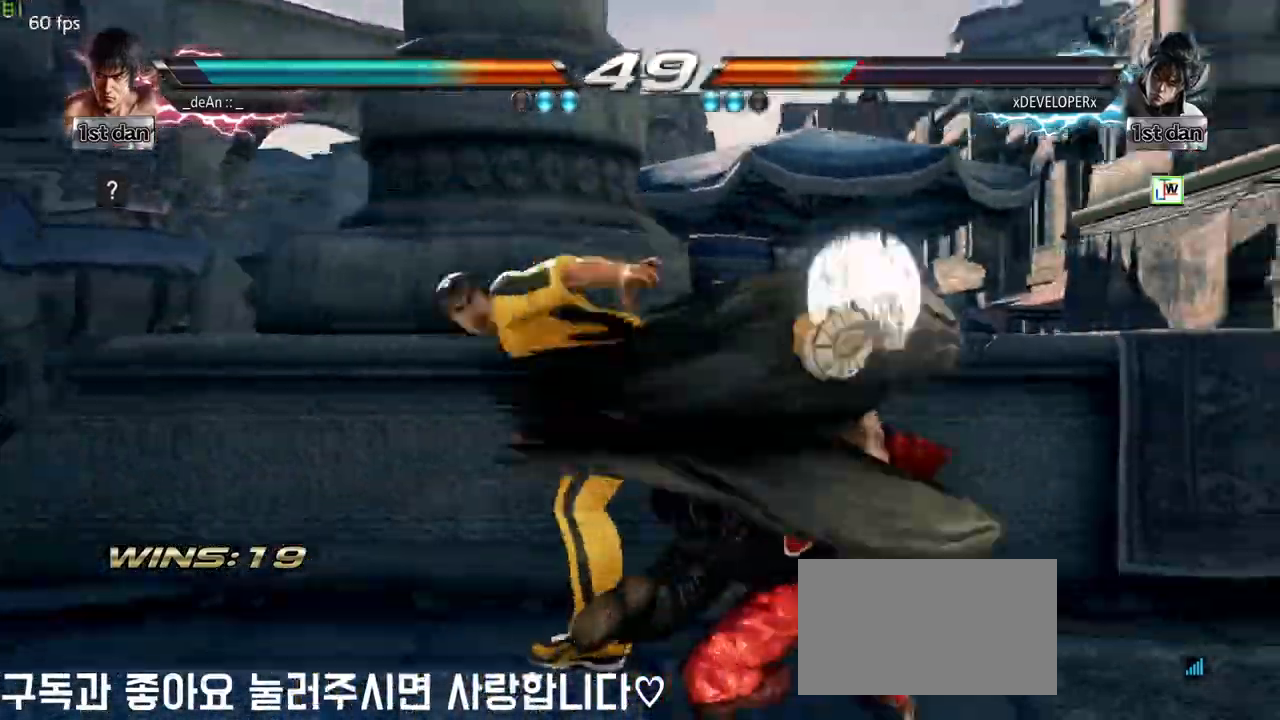
{"buttons": ["CROSS"], "left_stick": "center", "events": [[50, "CROSS", "up"], [83, "CROSS", "down"], [317, "CROSS", "up"], [367, "CROSS", "down"], [467, "CROSS", "up"], [500, "CROSS", "down"]]}
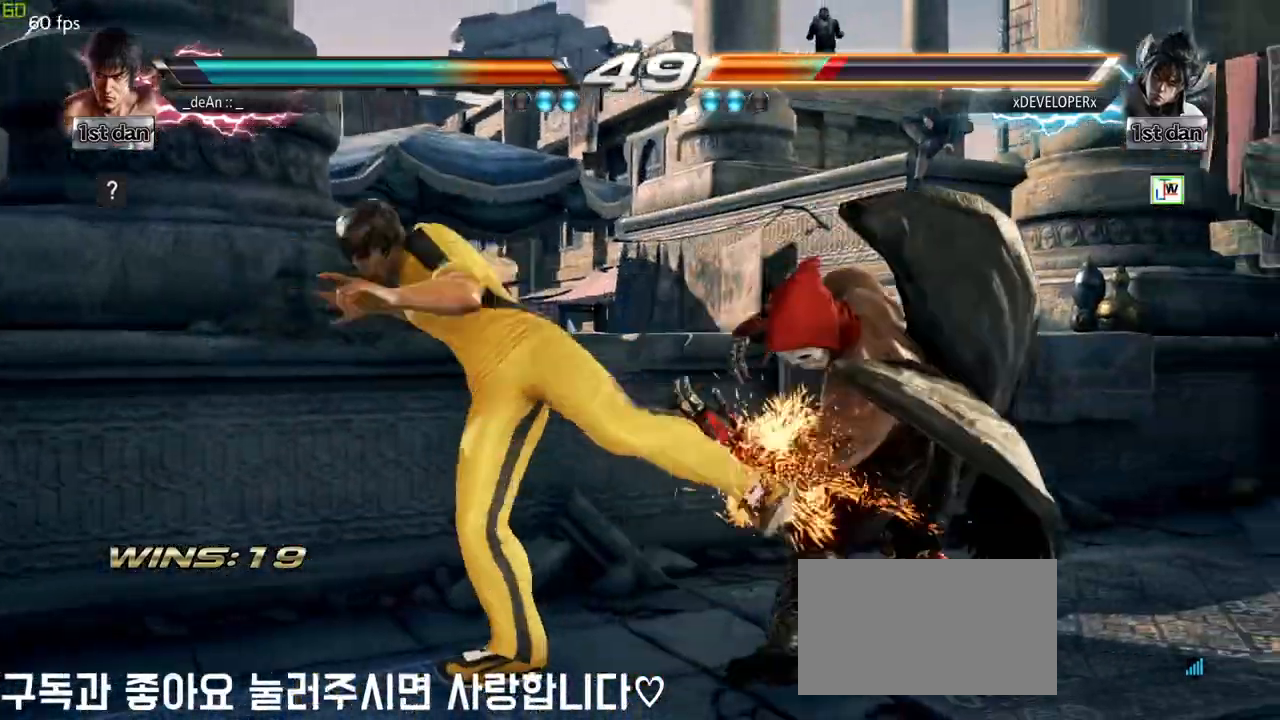
{"buttons": [], "left_stick": "center", "events": [[117, "CROSS", "up"], [167, "CROSS", "down"], [333, "CROSS", "up"]]}
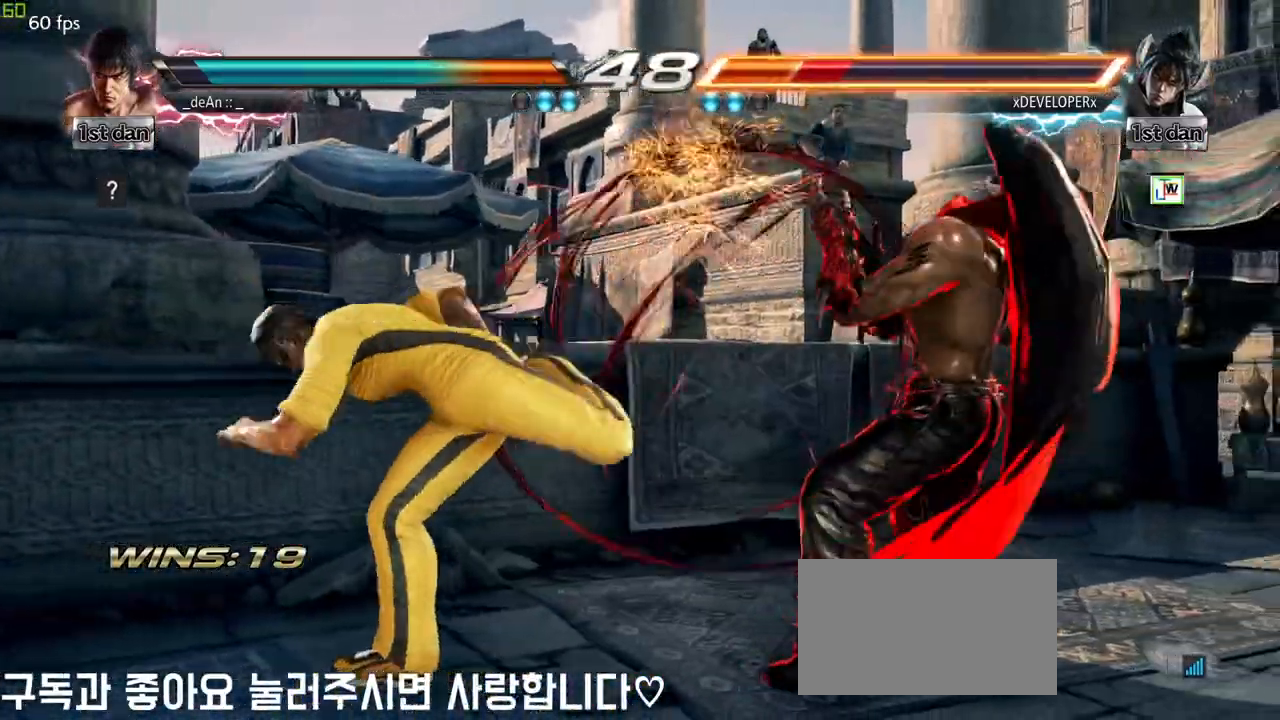
{"buttons": [], "left_stick": "center", "events": [[167, "SQUARE", "down"], [267, "SQUARE", "up"]]}
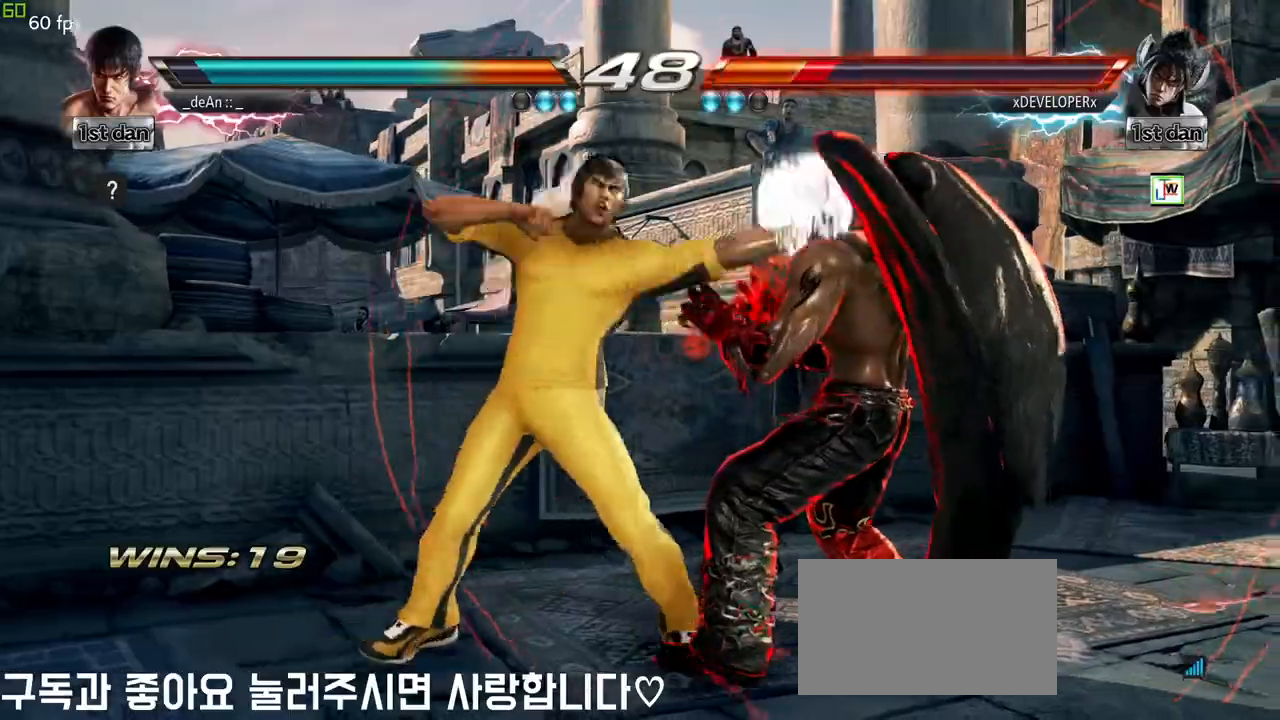
{"buttons": ["CROSS"], "left_stick": "center", "events": [[67, "left_stick", "down-right"], [133, "CROSS", "down"], [217, "CROSS", "up"], [267, "left_stick", "center"], [300, "CROSS", "down"], [367, "CROSS", "up"], [433, "CROSS", "down"]]}
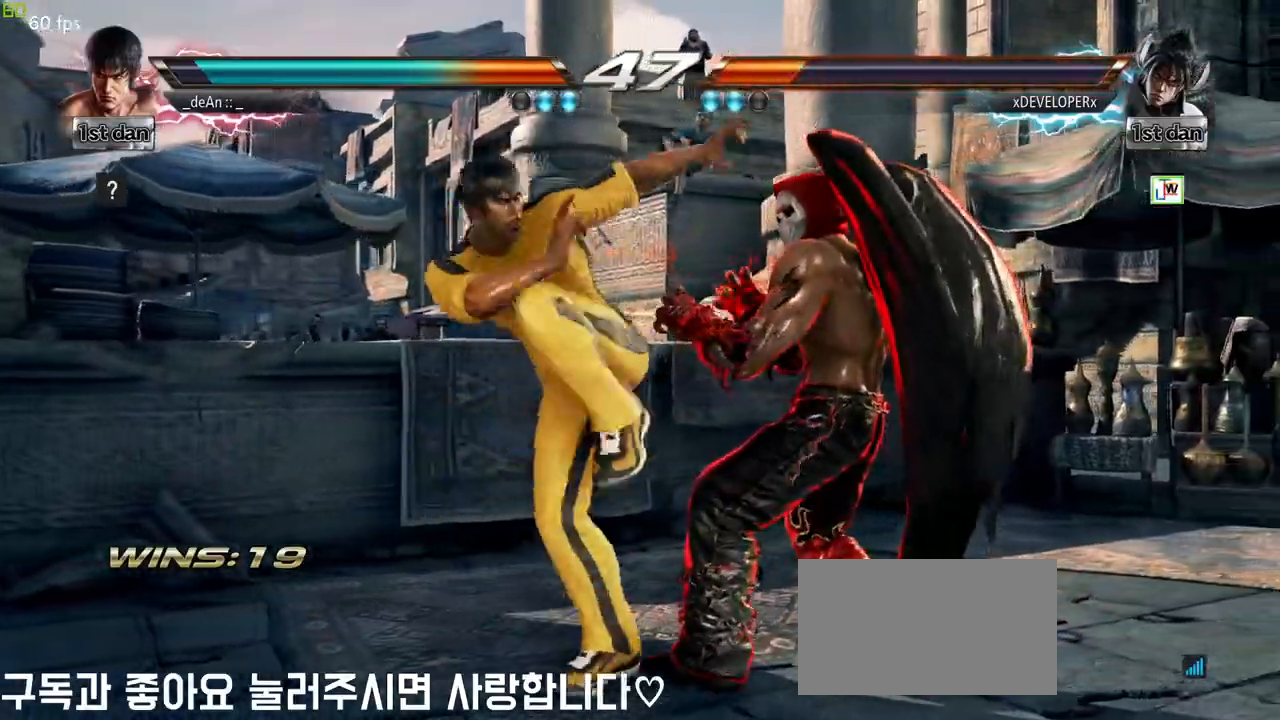
{"buttons": [], "left_stick": "center", "events": [[217, "CROSS", "up"], [267, "CROSS", "down"], [350, "CROSS", "up"], [400, "CROSS", "down"], [500, "CROSS", "up"]]}
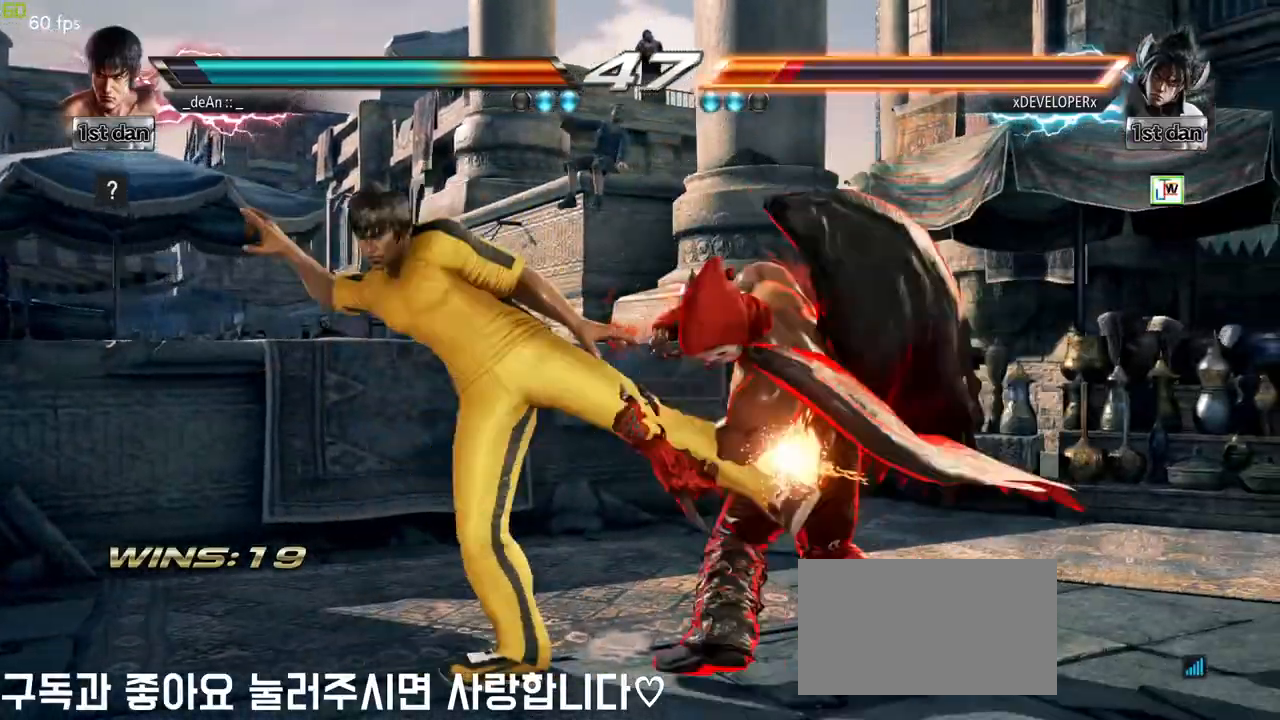
{"buttons": [], "left_stick": "center", "events": [[67, "CROSS", "down"], [183, "CROSS", "up"], [217, "CROSS", "down"], [383, "CROSS", "up"]]}
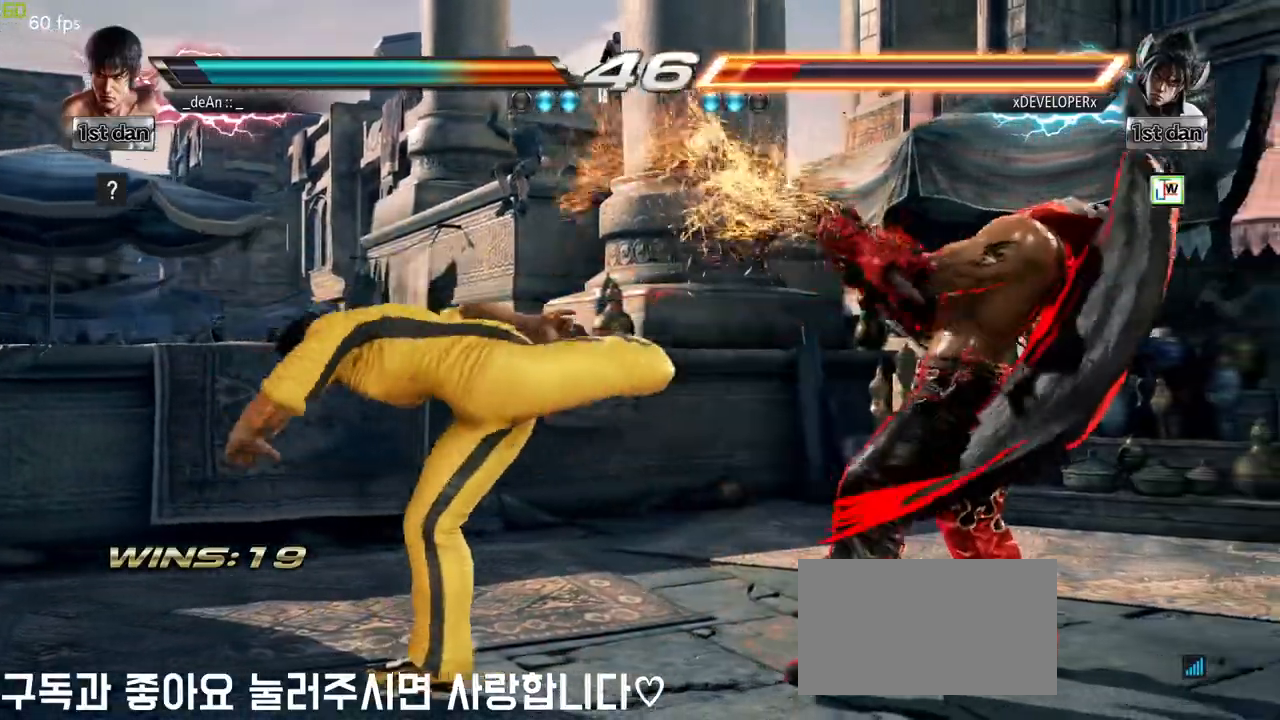
{"buttons": [], "left_stick": "center", "events": [[250, "SQUARE", "down"], [350, "SQUARE", "up"]]}
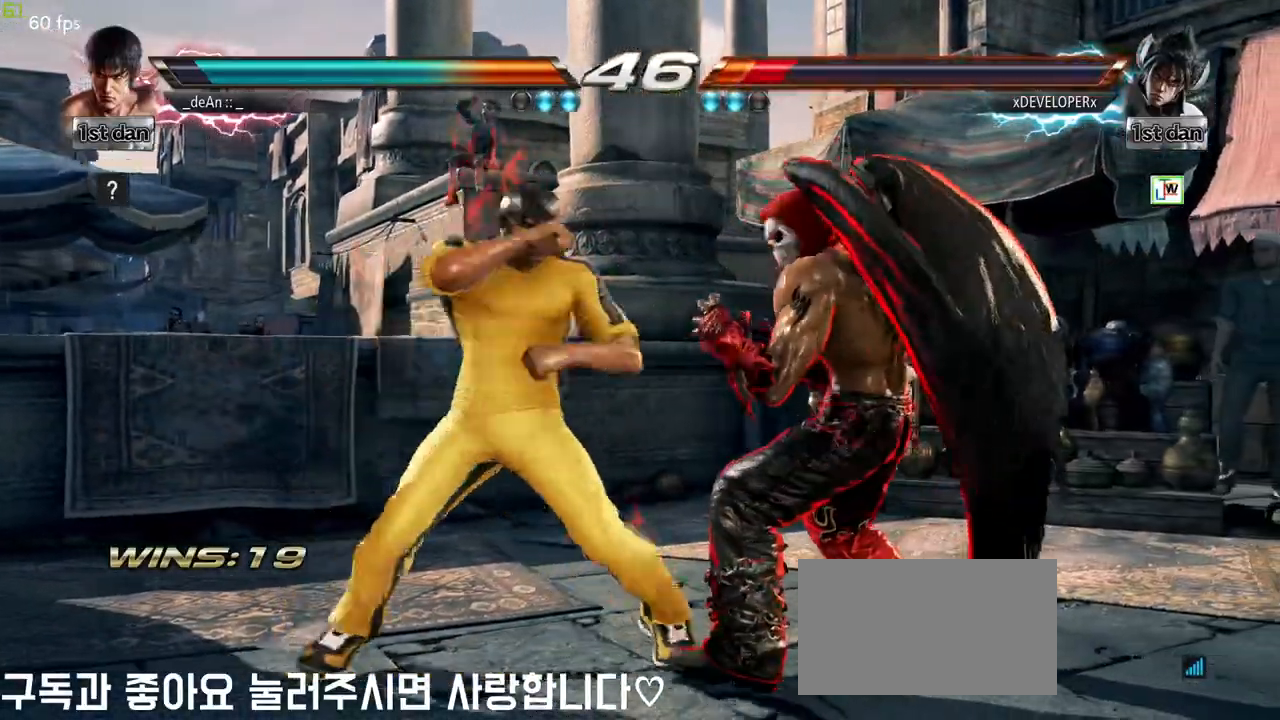
{"buttons": [], "left_stick": "left", "events": [[117, "left_stick", "left"], [217, "TRIANGLE", "down"], [283, "TRIANGLE", "up"]]}
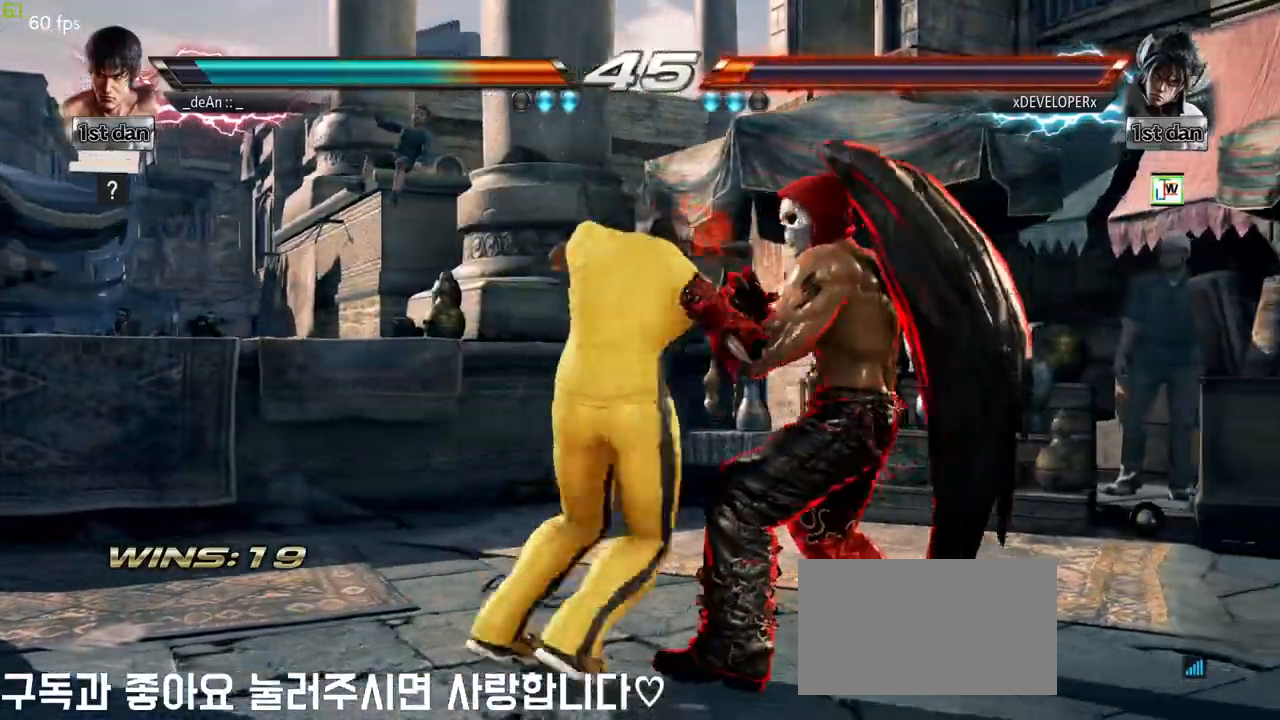
{"buttons": [], "left_stick": "center", "events": [[133, "SQUARE", "down"], [267, "SQUARE", "up"], [433, "left_stick", "center"]]}
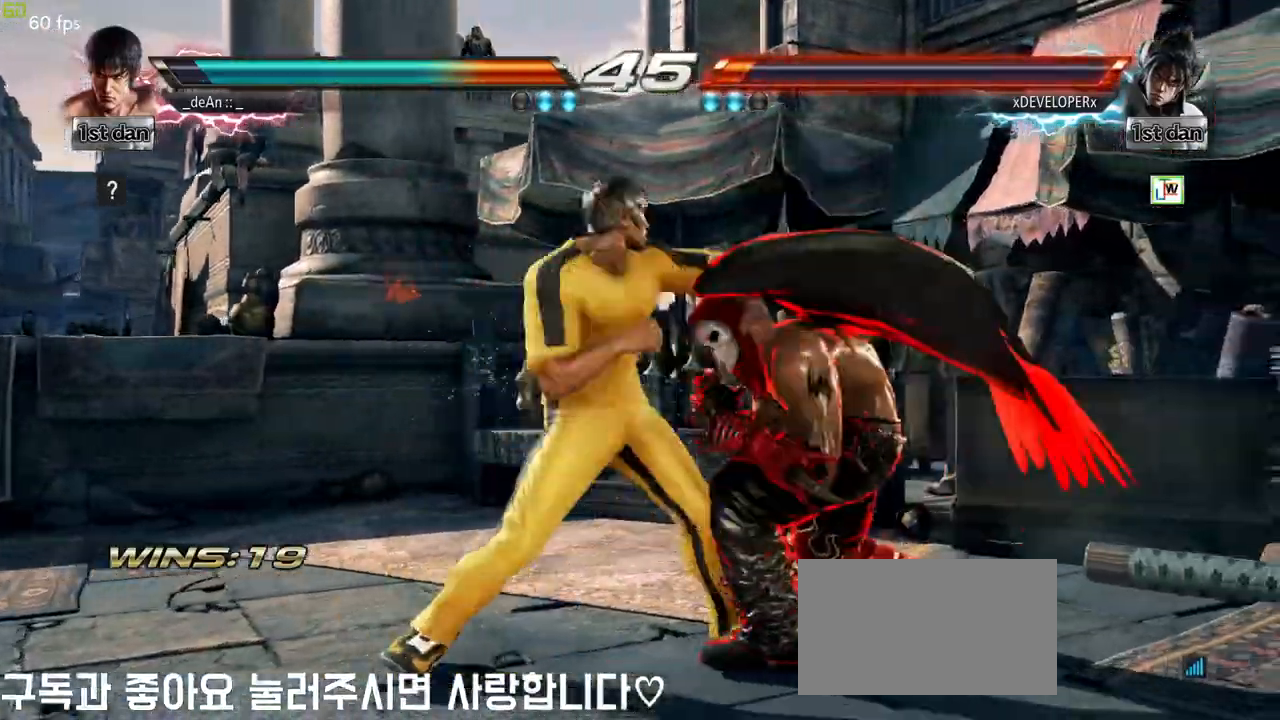
{"buttons": [], "left_stick": "center", "events": [[300, "left_stick", "down"], [367, "TRIANGLE", "down"], [467, "TRIANGLE", "up"], [500, "left_stick", "center"]]}
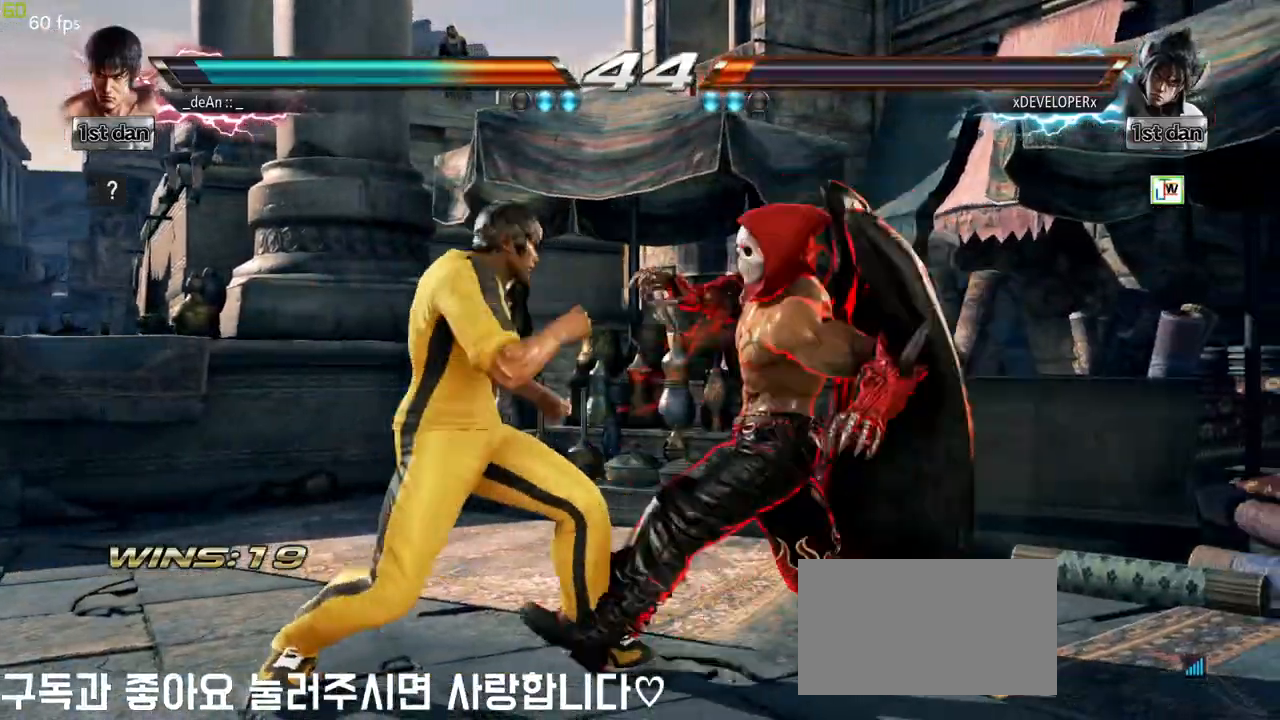
{"buttons": ["CIRCLE"], "left_stick": "center", "events": [[383, "CIRCLE", "down"]]}
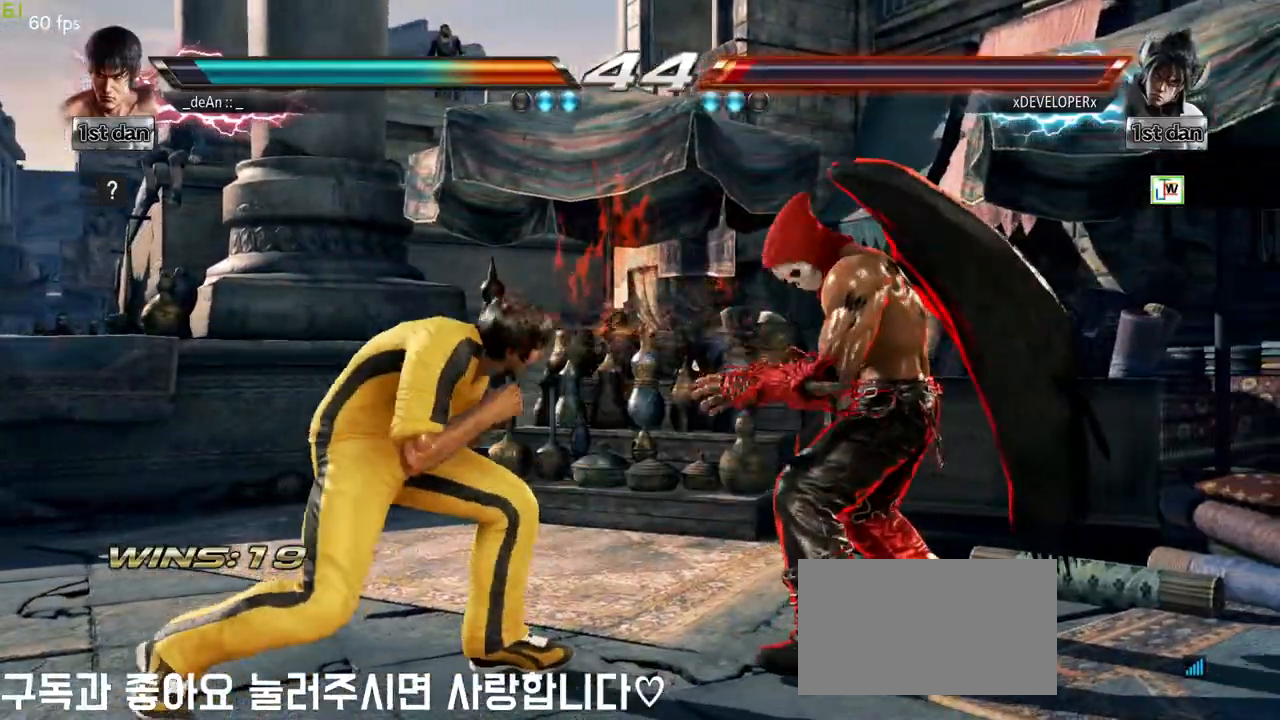
{"buttons": [], "left_stick": "center", "events": [[50, "CIRCLE", "up"]]}
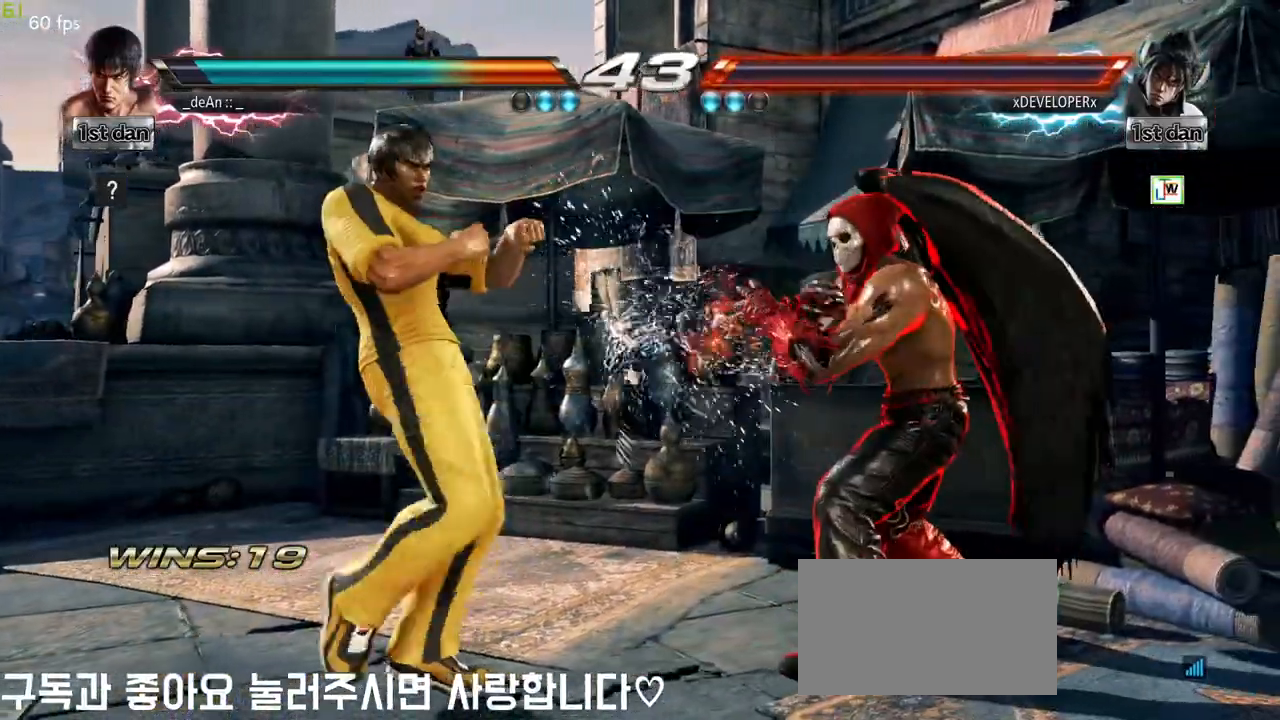
{"buttons": [], "left_stick": "center", "events": [[33, "TRIANGLE", "down"], [167, "TRIANGLE", "up"], [317, "TRIANGLE", "down"], [433, "TRIANGLE", "up"]]}
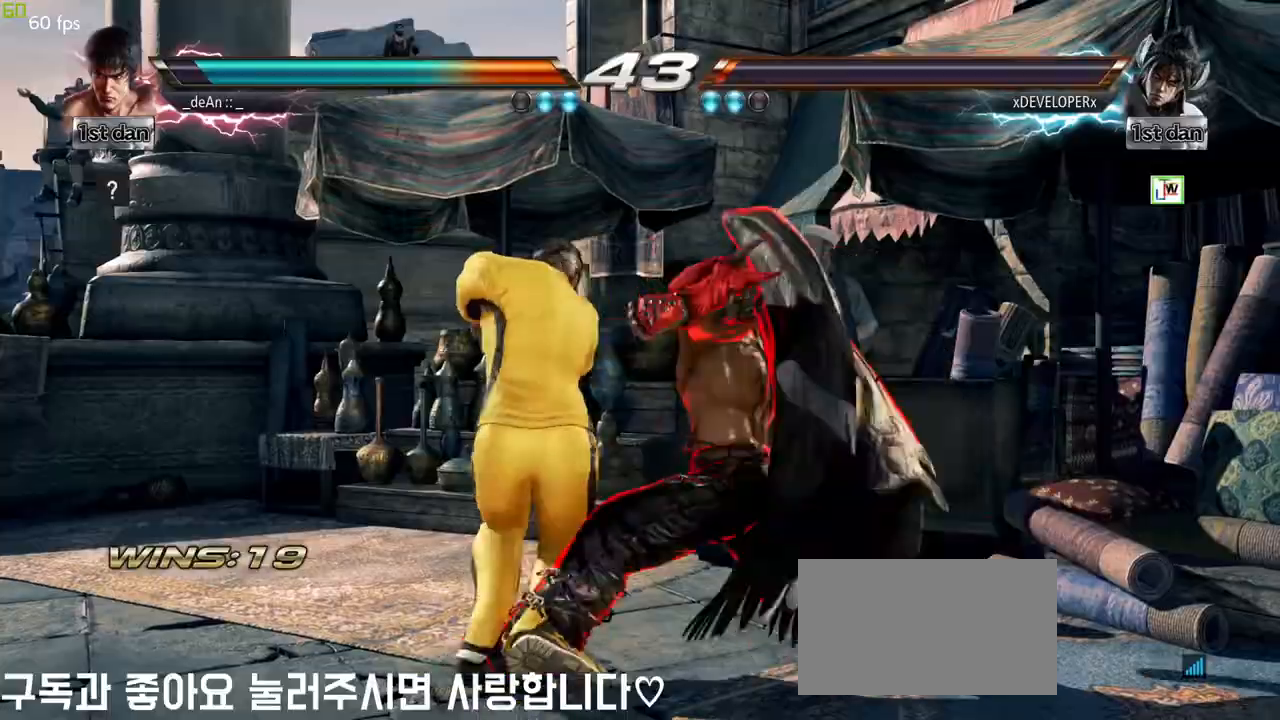
{"buttons": [], "left_stick": "center", "events": [[183, "SQUARE", "down"], [183, "TRIANGLE", "down"], [300, "SQUARE", "up"], [300, "TRIANGLE", "up"]]}
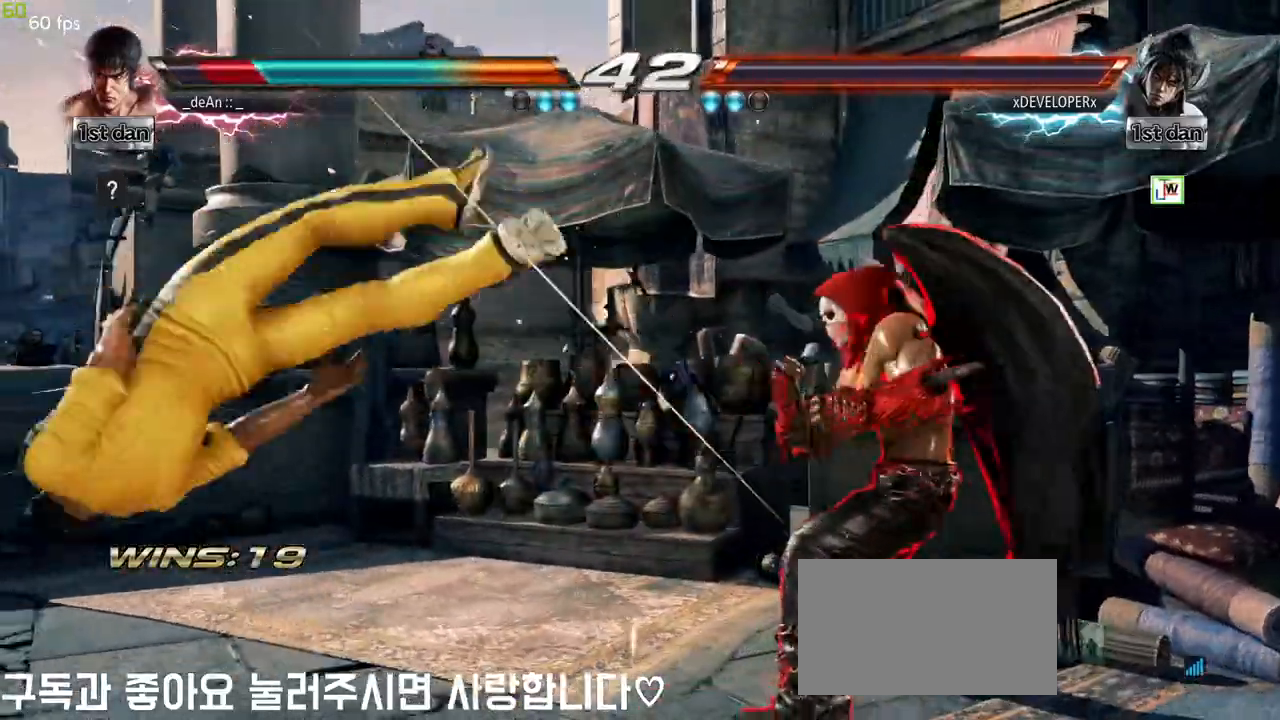
{"buttons": [], "left_stick": "left", "events": [[17, "left_stick", "left"]]}
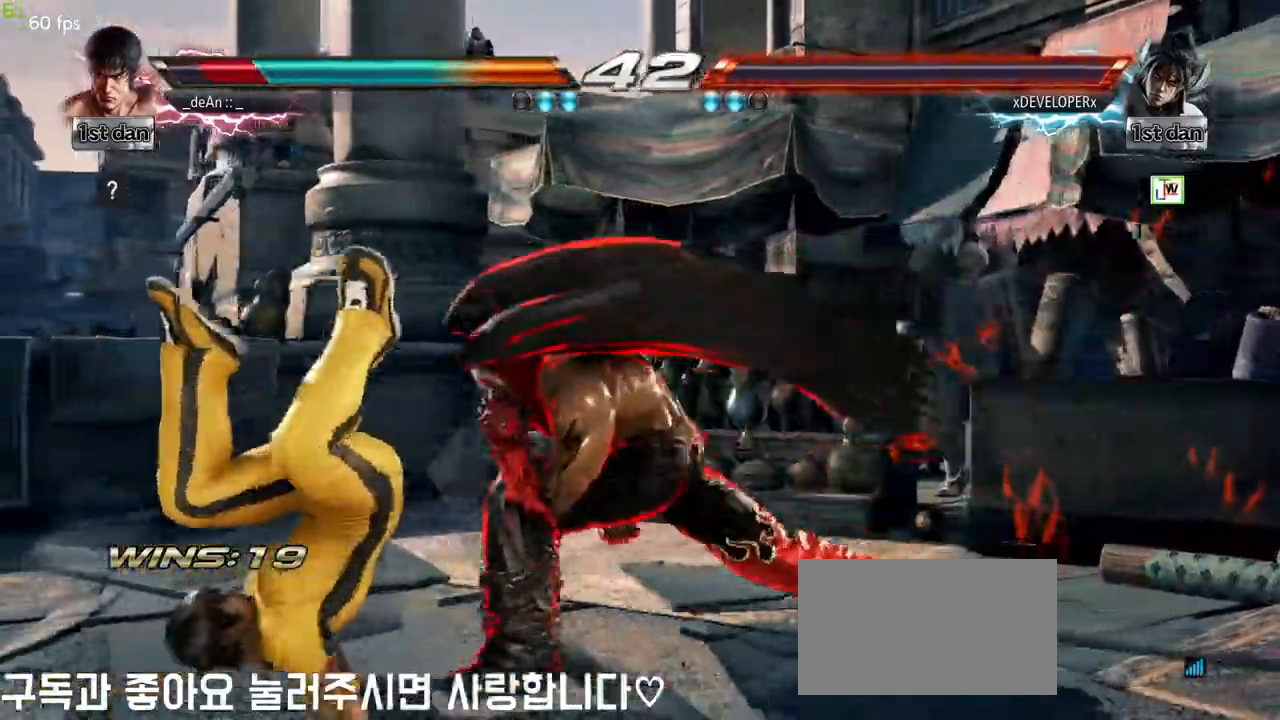
{"buttons": [], "left_stick": "center", "events": [[33, "left_stick", "center"]]}
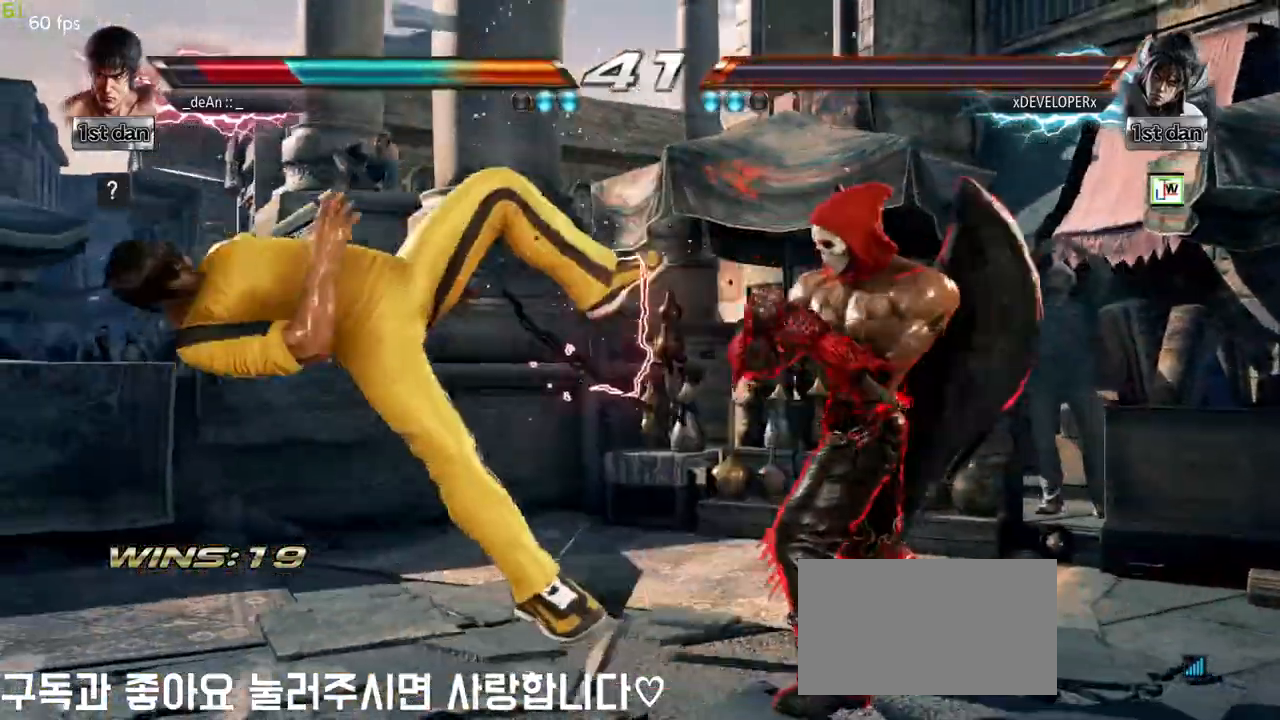
{"buttons": [], "left_stick": "center", "events": []}
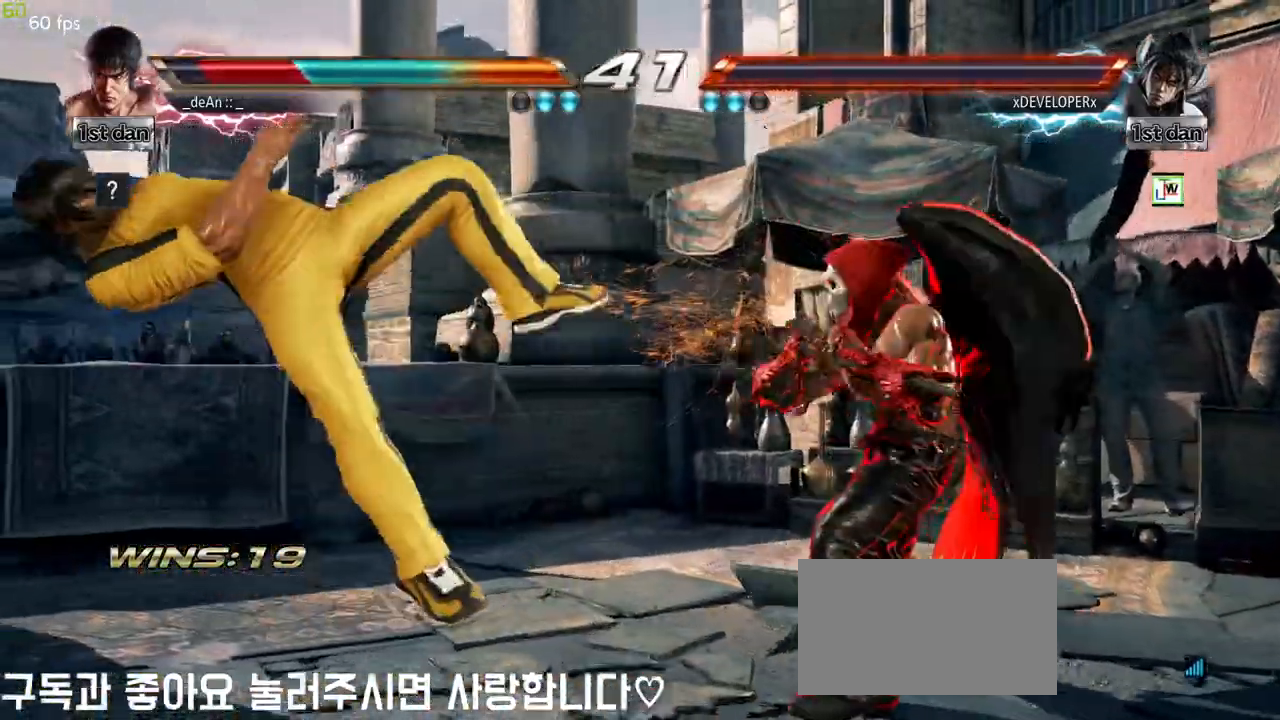
{"buttons": [], "left_stick": "center", "events": []}
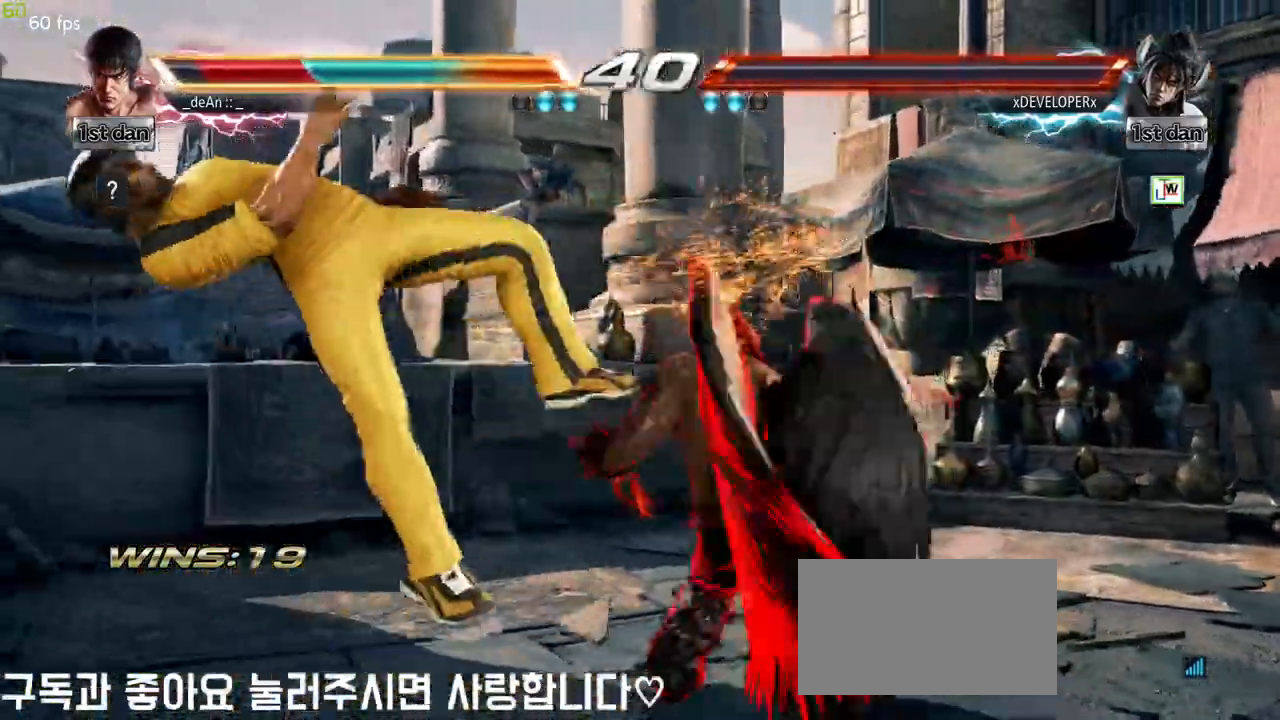
{"buttons": [], "left_stick": "left", "events": [[333, "left_stick", "left"]]}
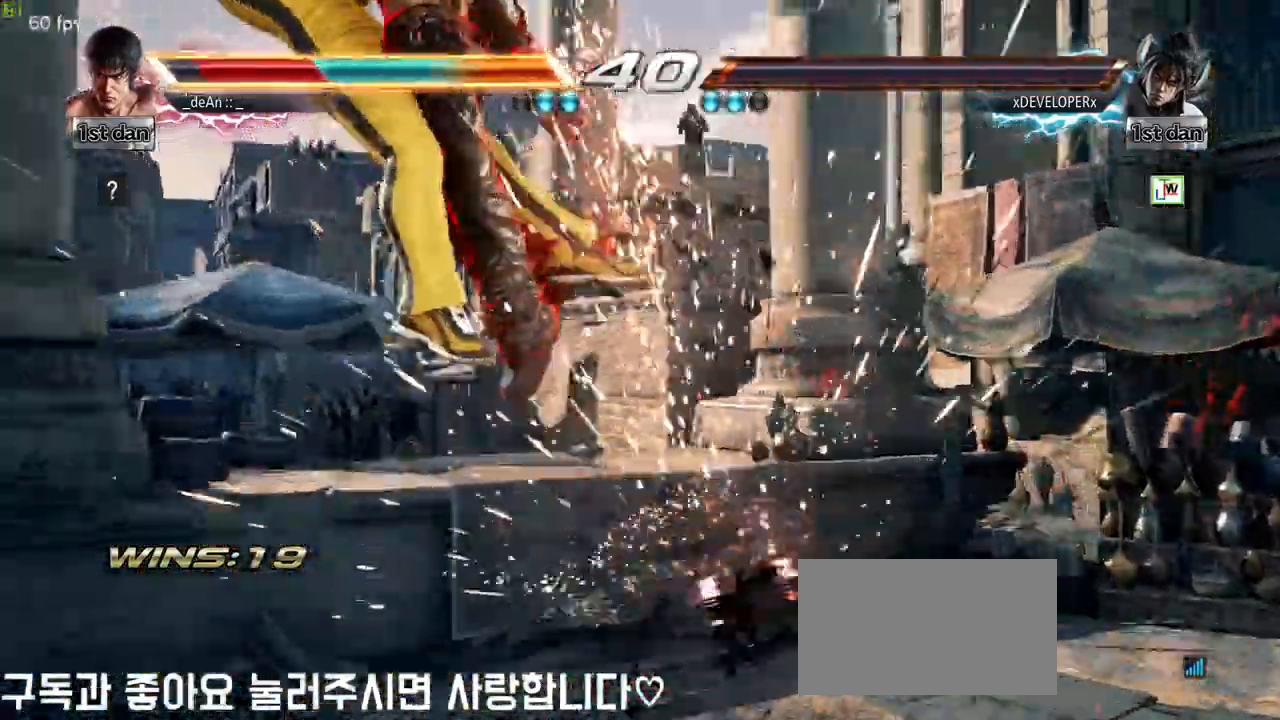
{"buttons": [], "left_stick": "center", "events": [[267, "left_stick", "center"]]}
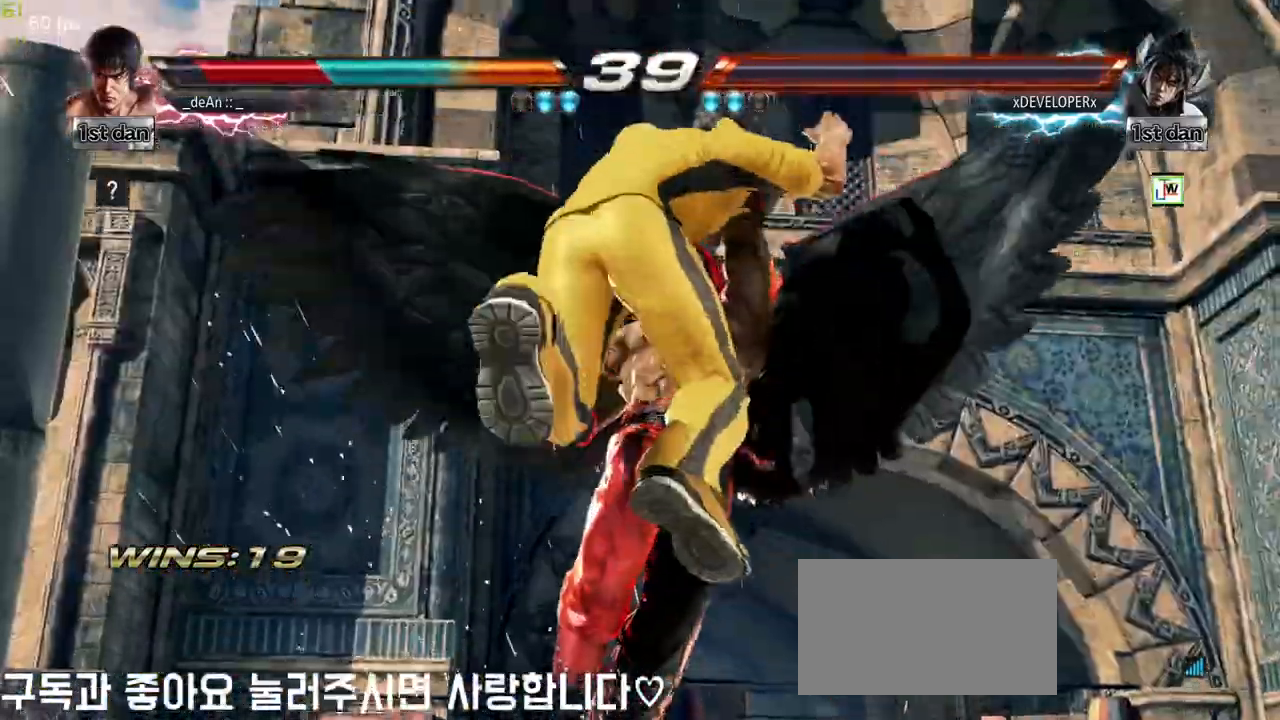
{"buttons": [], "left_stick": "left", "events": [[433, "left_stick", "left"]]}
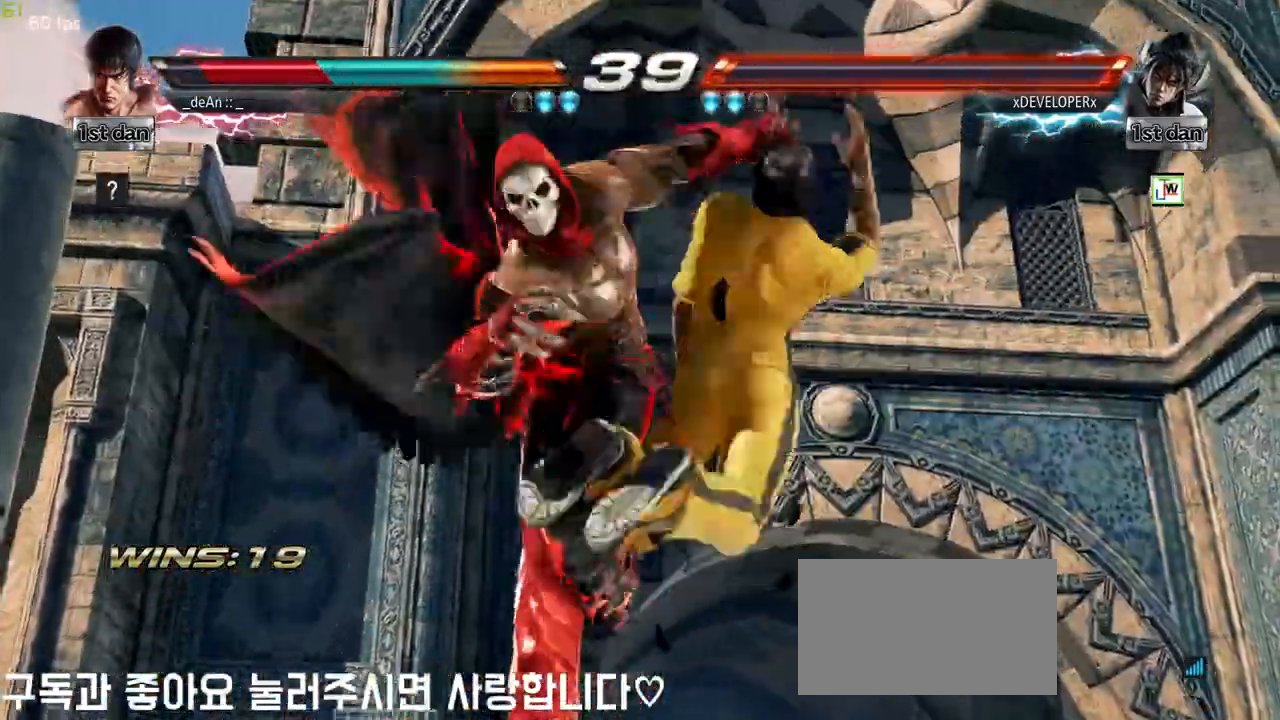
{"buttons": [], "left_stick": "center", "events": [[333, "left_stick", "center"]]}
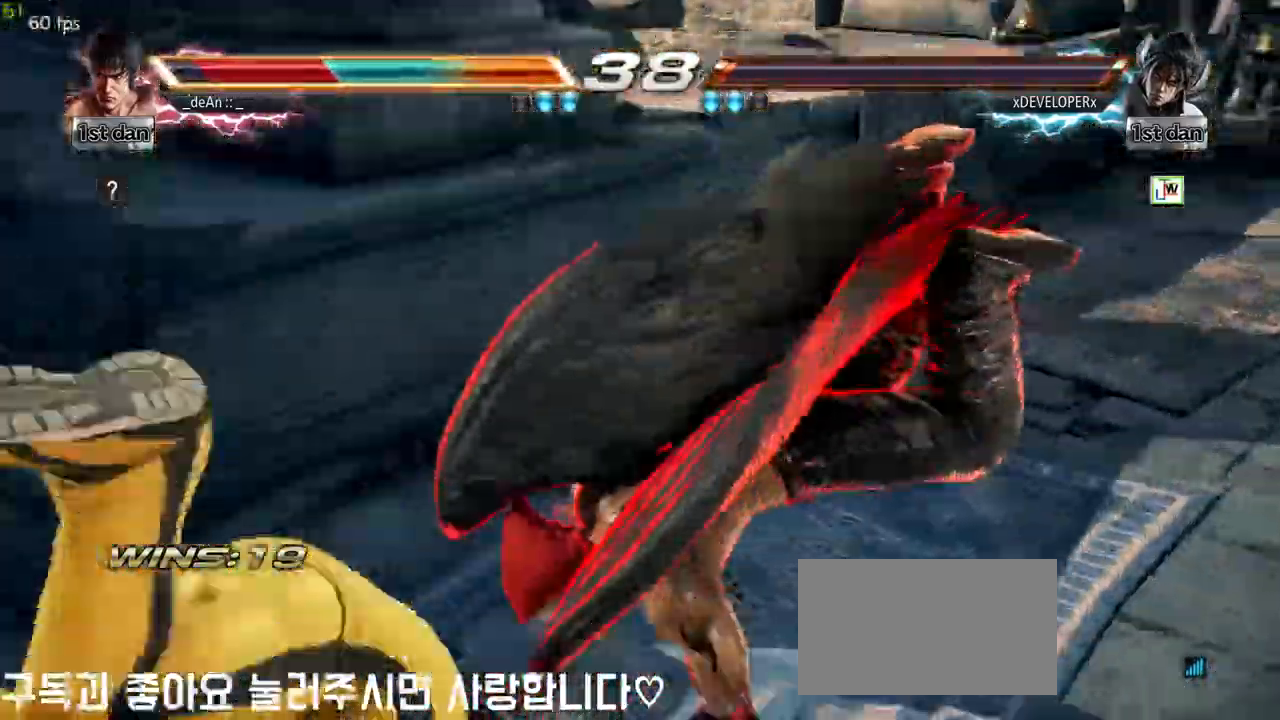
{"buttons": [], "left_stick": "center", "events": []}
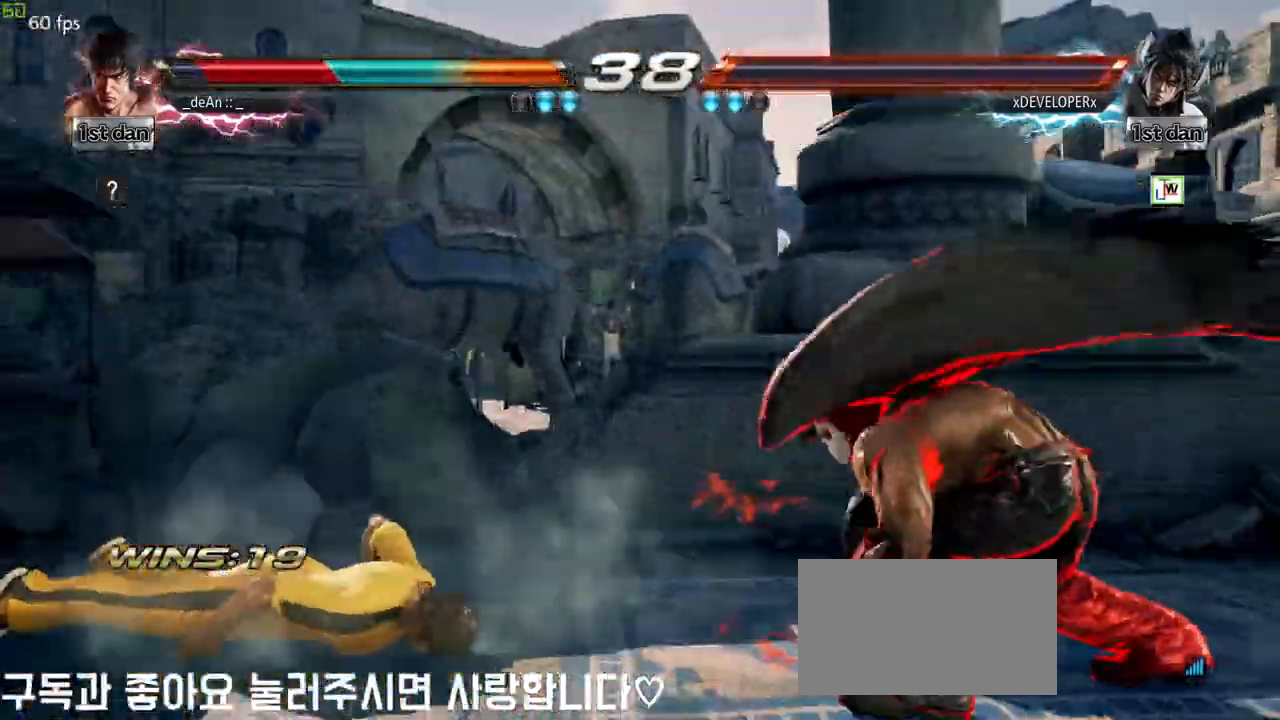
{"buttons": [], "left_stick": "left", "events": [[67, "left_stick", "left"], [183, "SQUARE", "down"], [267, "SQUARE", "up"], [367, "SQUARE", "down"], [483, "SQUARE", "up"]]}
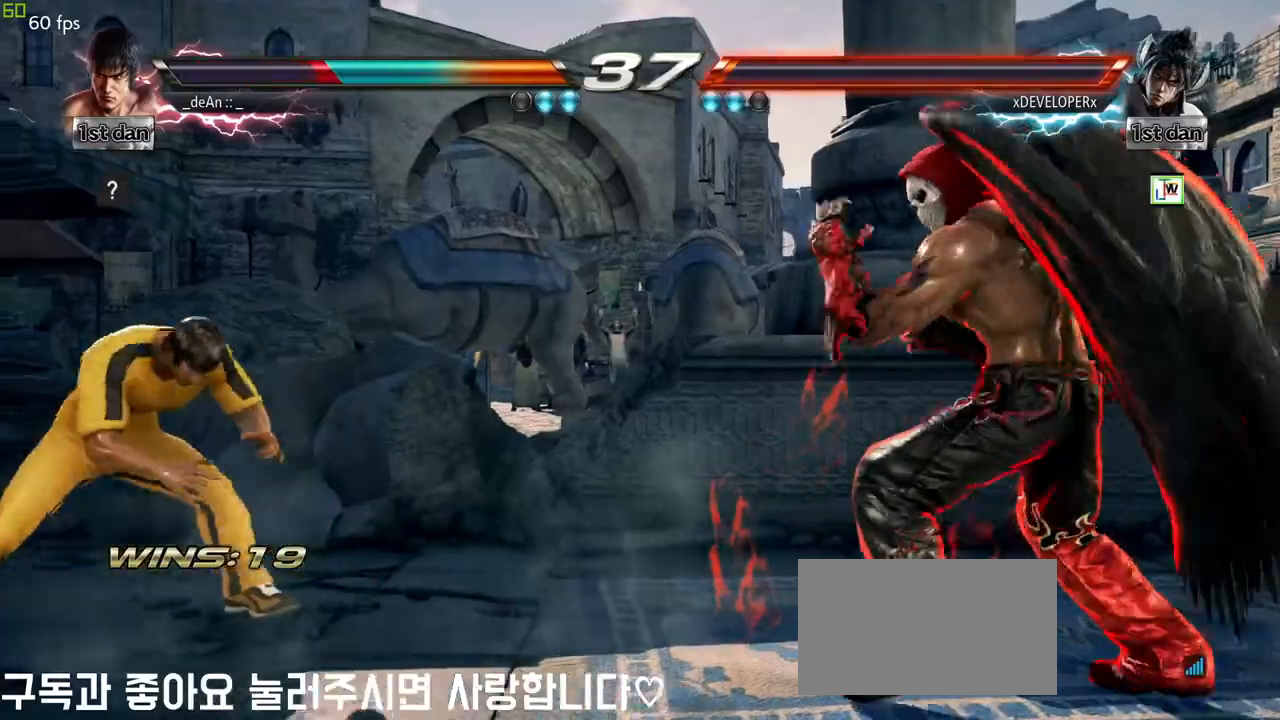
{"buttons": [], "left_stick": "down", "events": [[17, "left_stick", "center"], [100, "left_stick", "left"], [183, "left_stick", "center"], [250, "left_stick", "left"], [417, "left_stick", "down"]]}
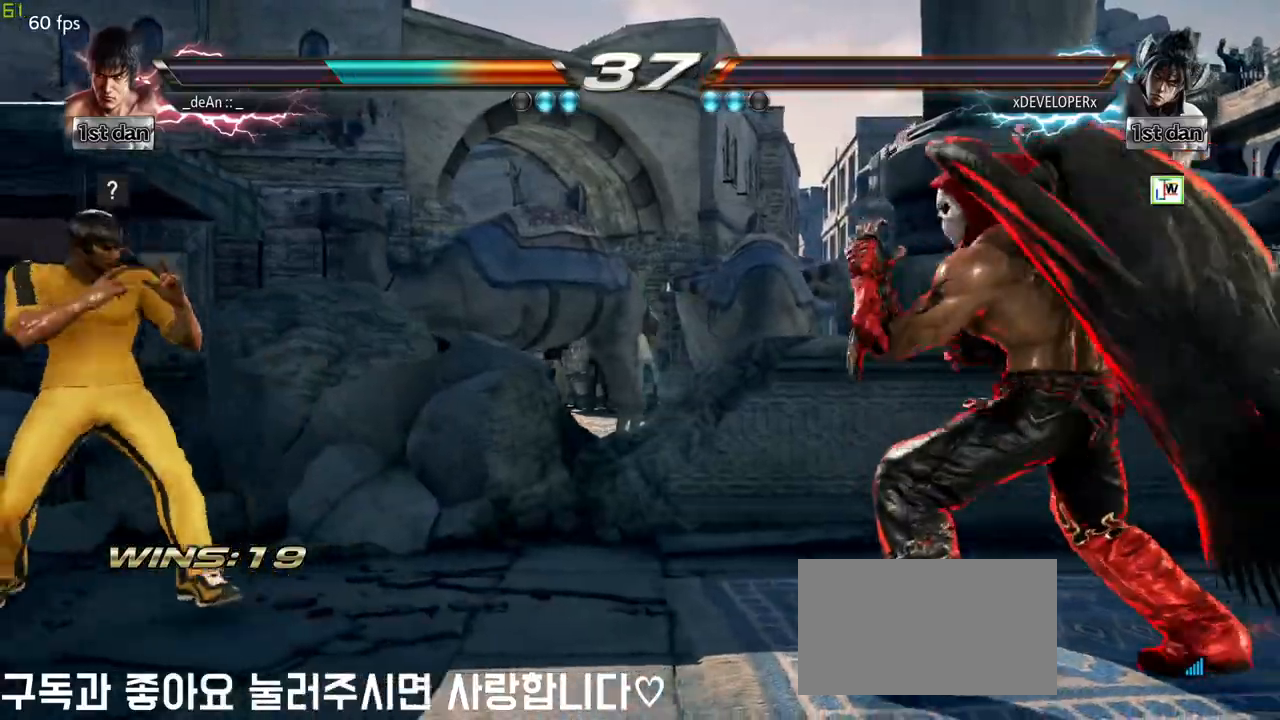
{"buttons": [], "left_stick": "left", "events": [[17, "left_stick", "left"], [67, "left_stick", "center"], [333, "left_stick", "left"]]}